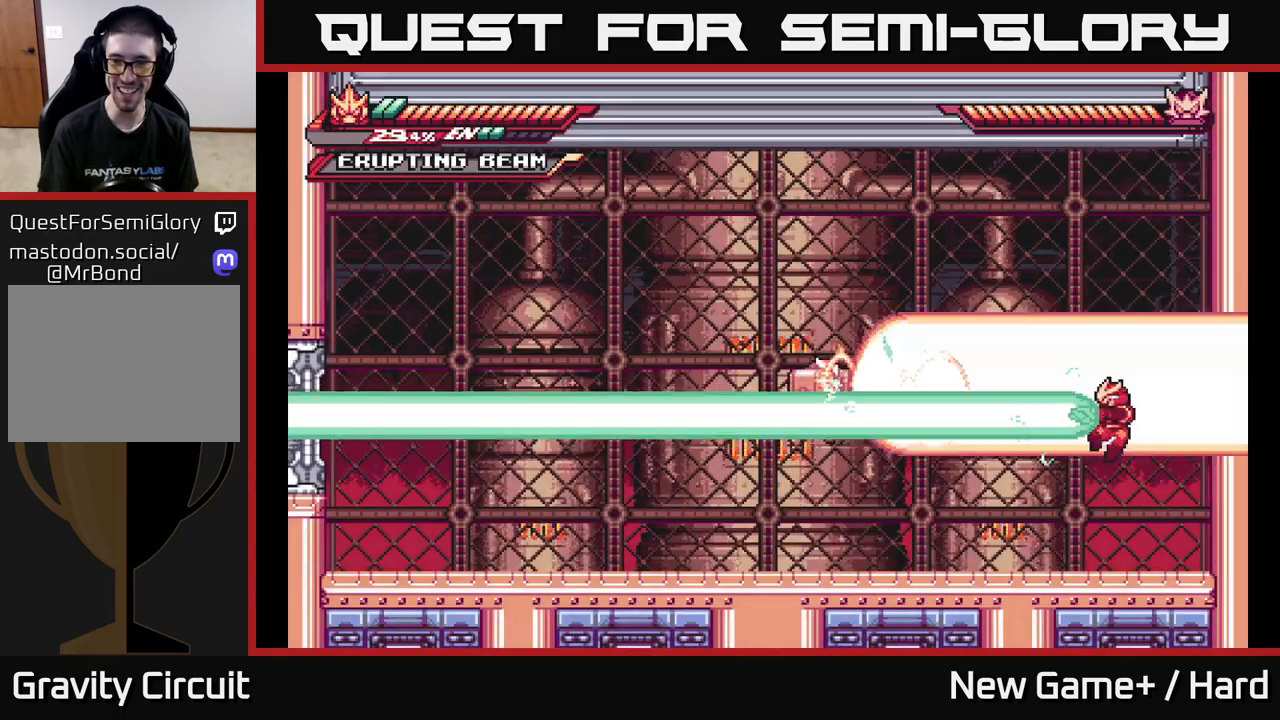
Gameplay with a controller (Xbox layout); each line is a JSON object with the inputs held at the frame after it. "events" lists button and stick changes between this image and that frame as [ms after this image, input, new state], when the widget could be followed in between.
{"buttons": [], "left_stick": "center", "right_stick": "center", "events": [[500, "left_stick", "center"]]}
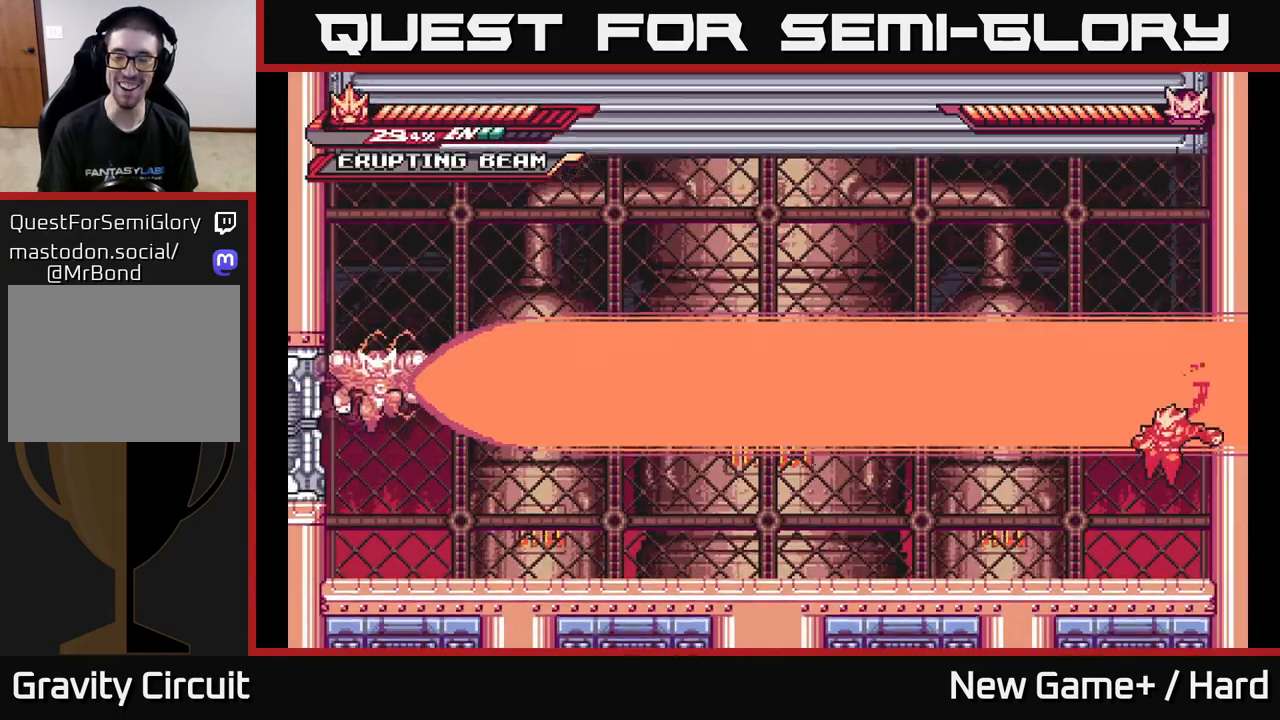
{"buttons": ["L2"], "left_stick": "left", "right_stick": "center", "events": [[133, "left_stick", "left"], [233, "L2", "down"]]}
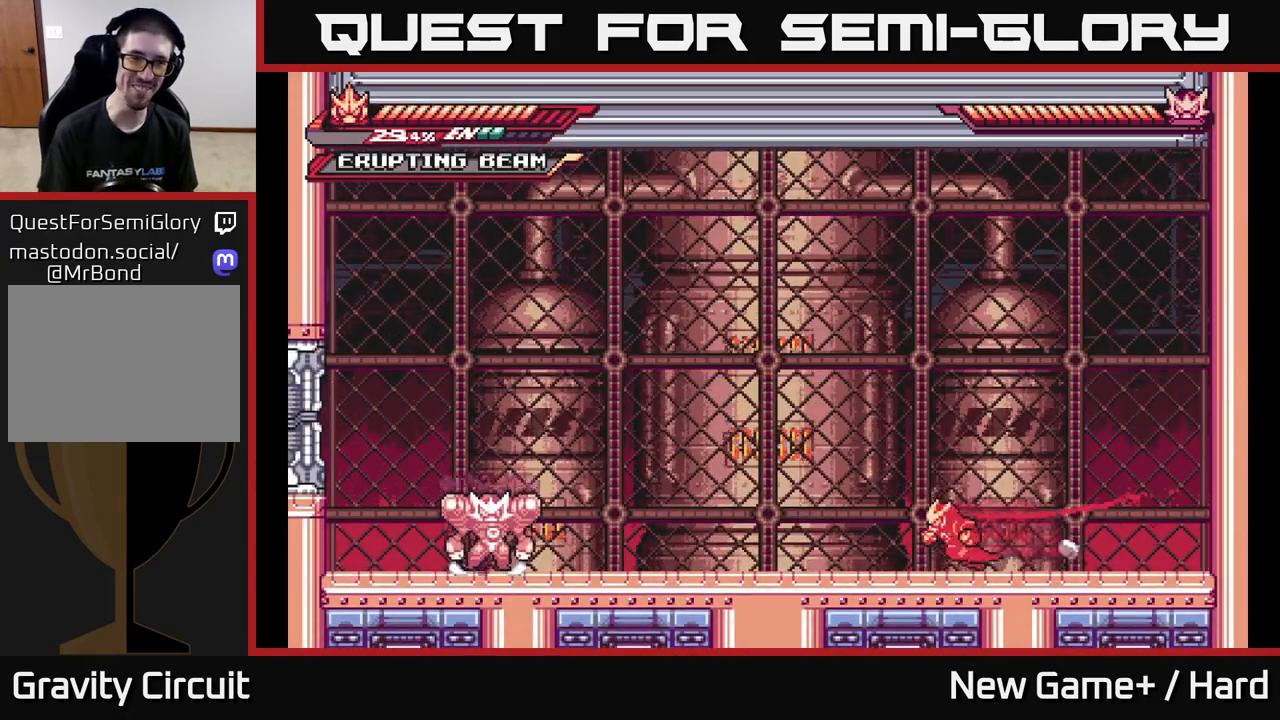
{"buttons": ["L2"], "left_stick": "left", "right_stick": "center", "events": []}
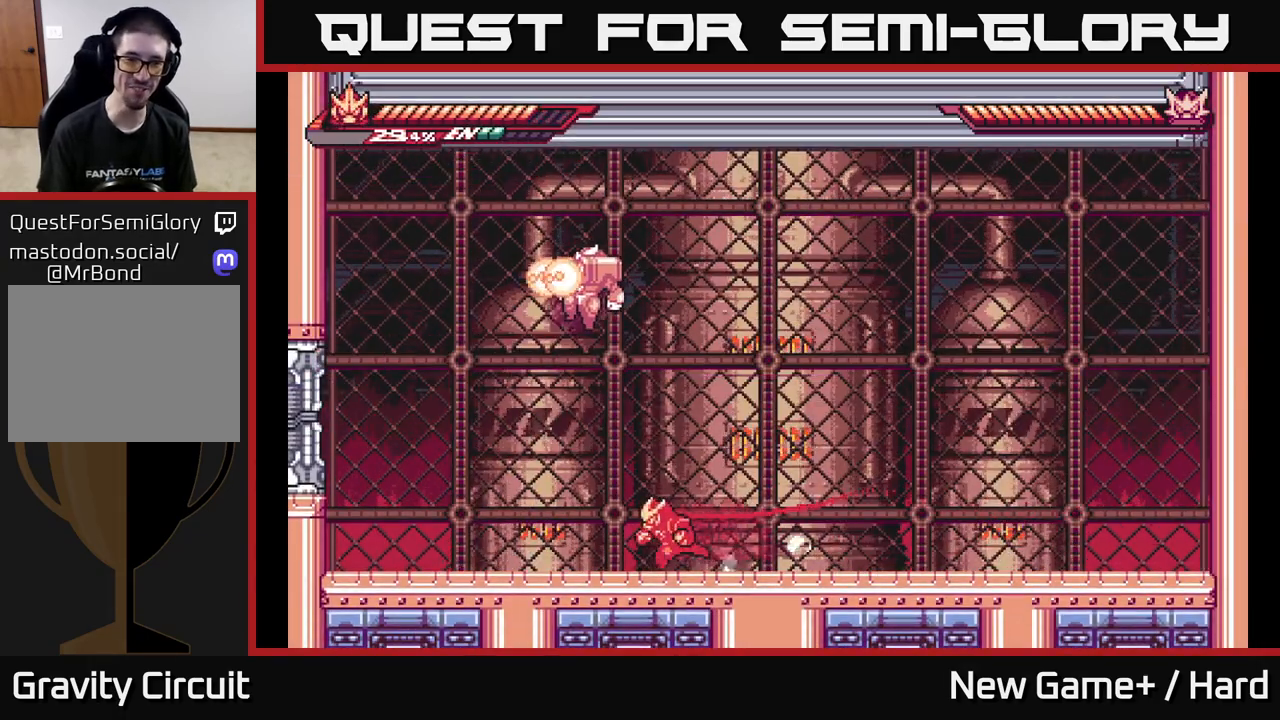
{"buttons": ["L2"], "left_stick": "right", "right_stick": "center", "events": [[200, "left_stick", "right"]]}
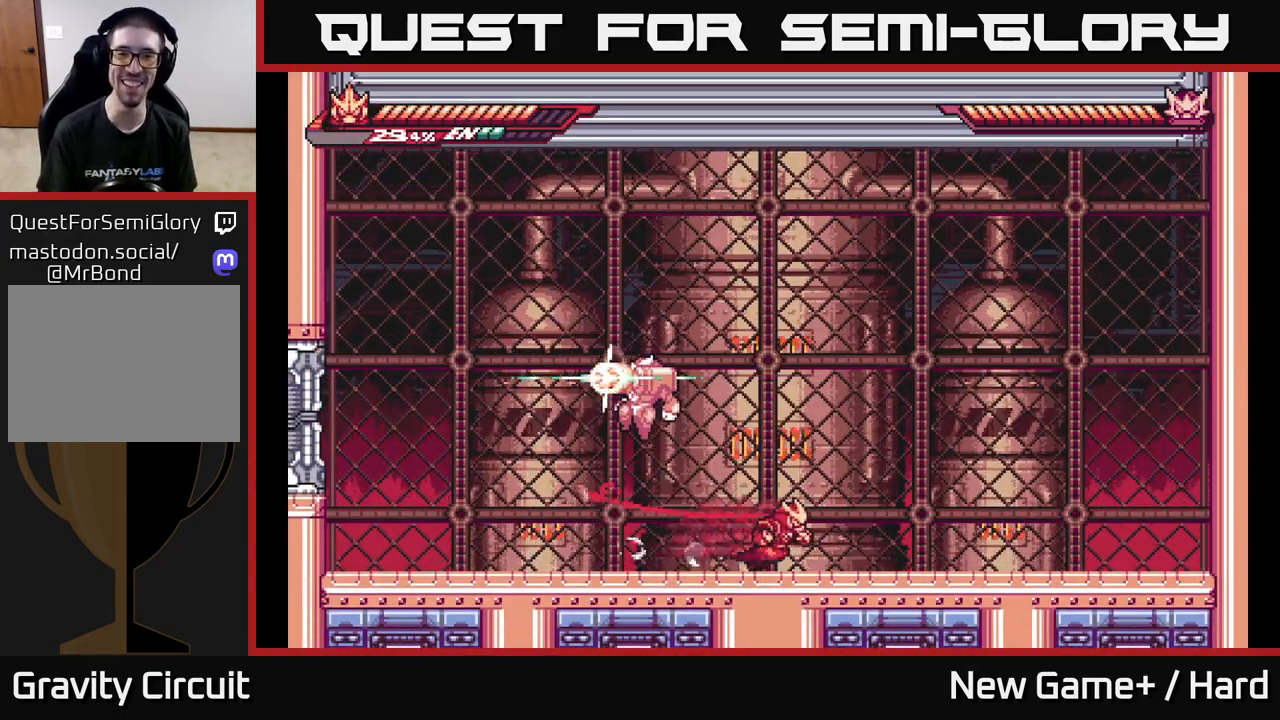
{"buttons": ["L2"], "left_stick": "right", "right_stick": "center", "events": []}
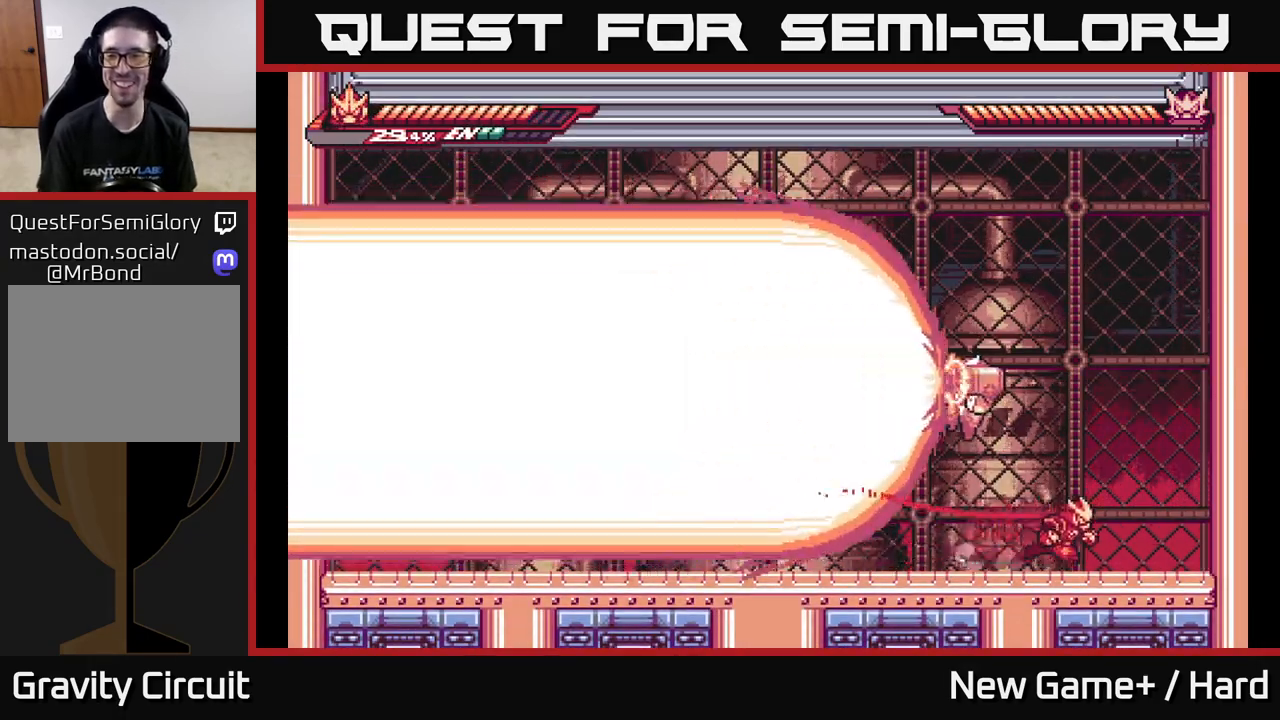
{"buttons": [], "left_stick": "center", "right_stick": "center", "events": [[367, "L2", "up"], [400, "left_stick", "center"]]}
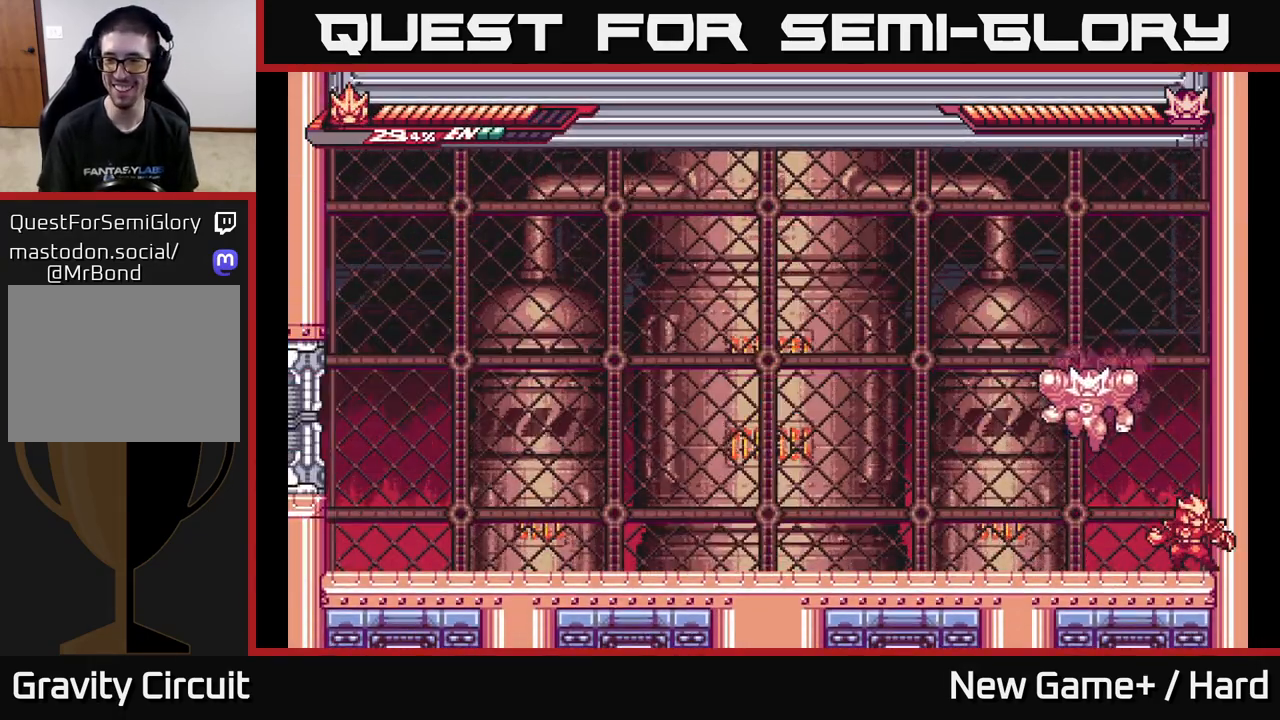
{"buttons": [], "left_stick": "center", "right_stick": "center", "events": [[33, "left_stick", "left"], [150, "X", "down"], [267, "X", "up"], [300, "left_stick", "center"], [350, "X", "down"], [467, "X", "up"]]}
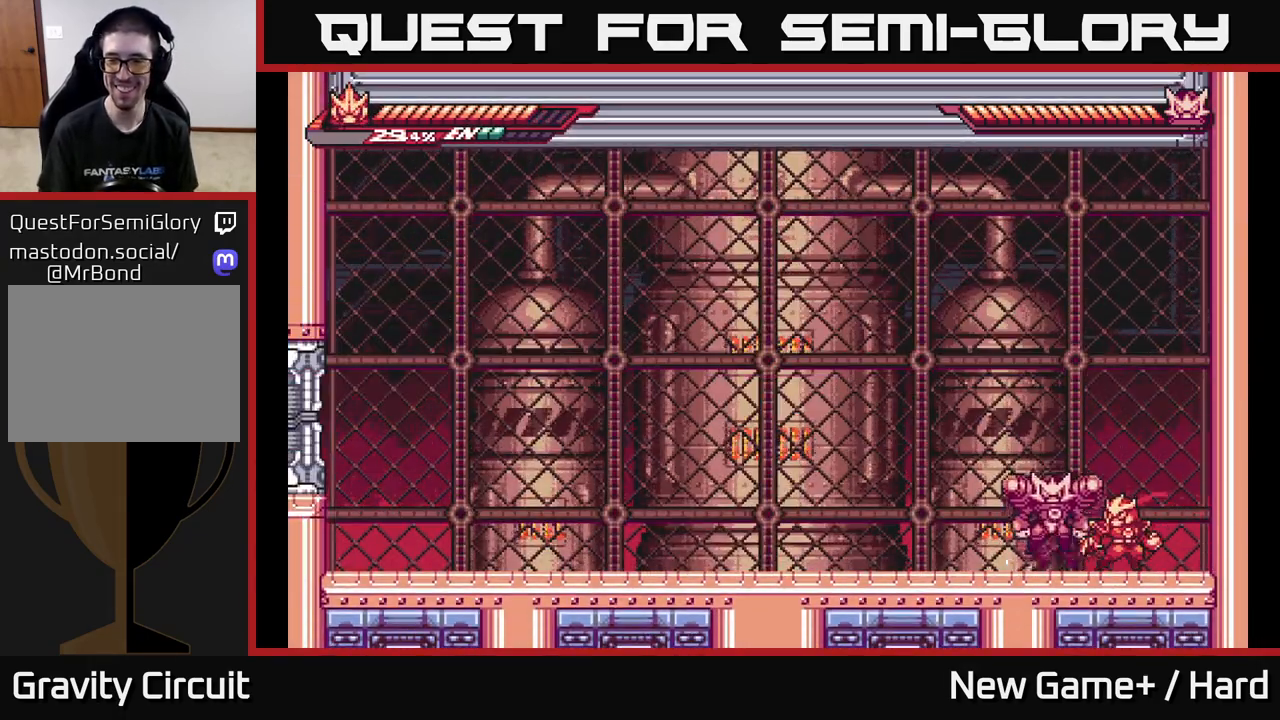
{"buttons": [], "left_stick": "left", "right_stick": "center", "events": [[83, "X", "down"], [83, "left_stick", "down"], [217, "X", "up"], [317, "X", "down"], [417, "left_stick", "left"], [433, "X", "up"]]}
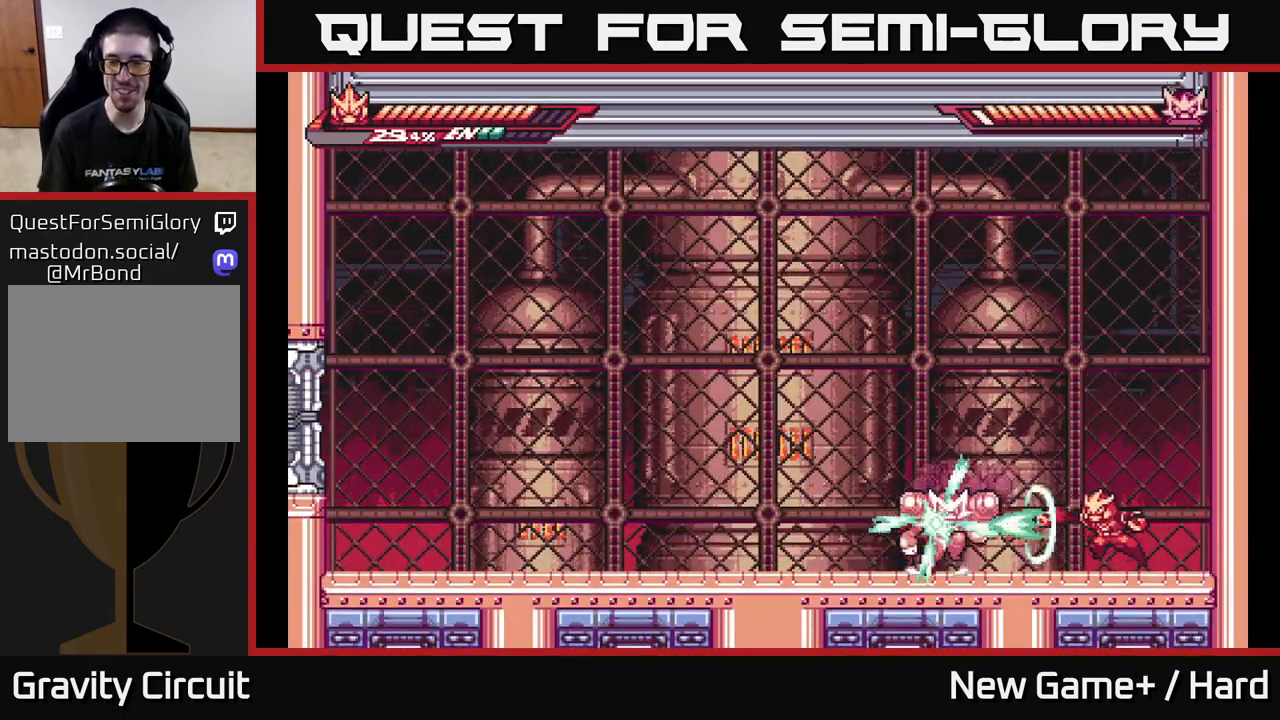
{"buttons": ["X"], "left_stick": "center", "right_stick": "center", "events": [[50, "X", "down"], [183, "X", "up"], [283, "X", "down"], [367, "left_stick", "center"], [400, "X", "up"], [483, "X", "down"]]}
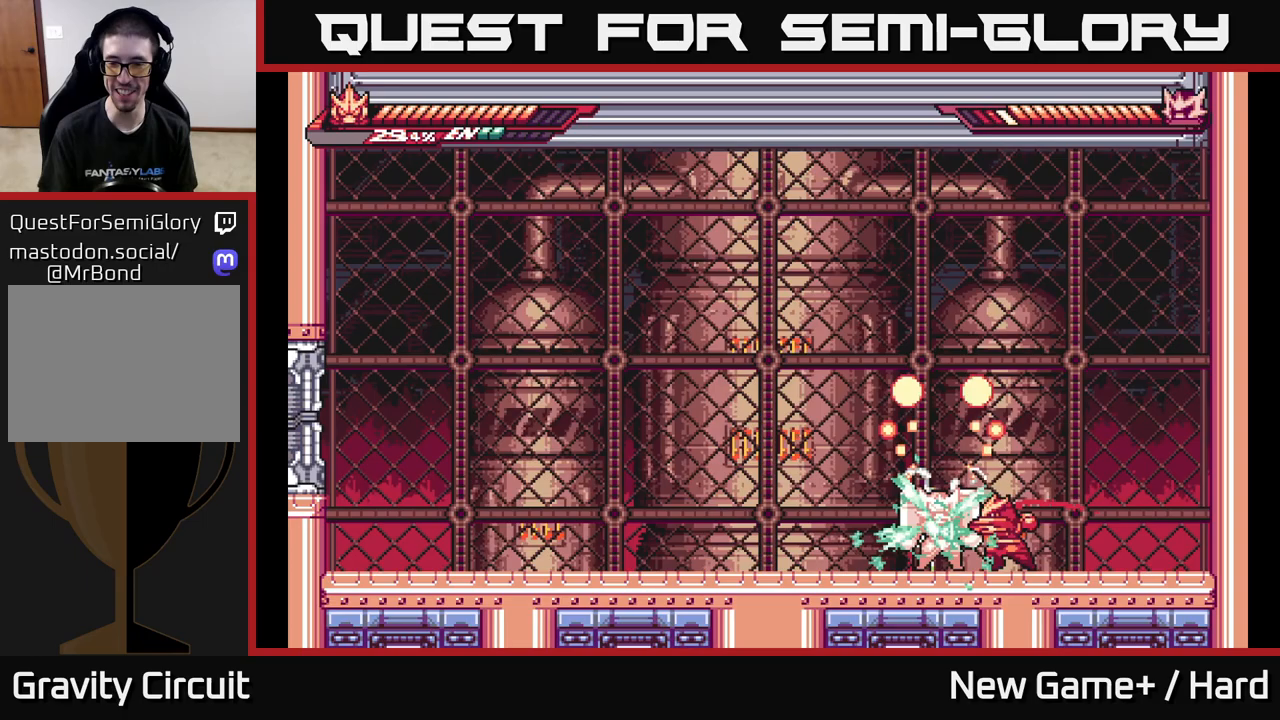
{"buttons": ["X"], "left_stick": "center", "right_stick": "center", "events": [[100, "X", "up"], [183, "X", "down"], [300, "X", "up"], [400, "X", "down"]]}
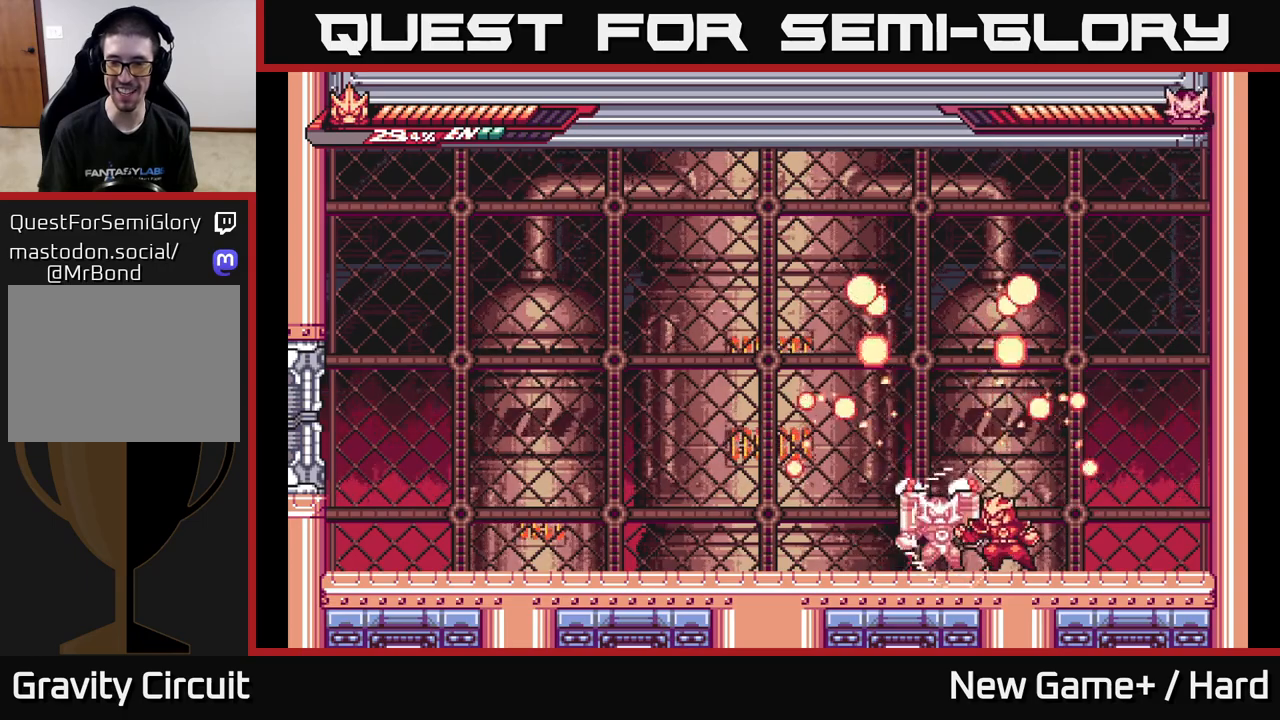
{"buttons": ["X"], "left_stick": "center", "right_stick": "center", "events": [[17, "X", "up"], [33, "left_stick", "down"], [100, "X", "down"], [233, "X", "up"], [300, "X", "down"], [367, "left_stick", "left"], [433, "X", "up"], [483, "left_stick", "center"], [500, "X", "down"]]}
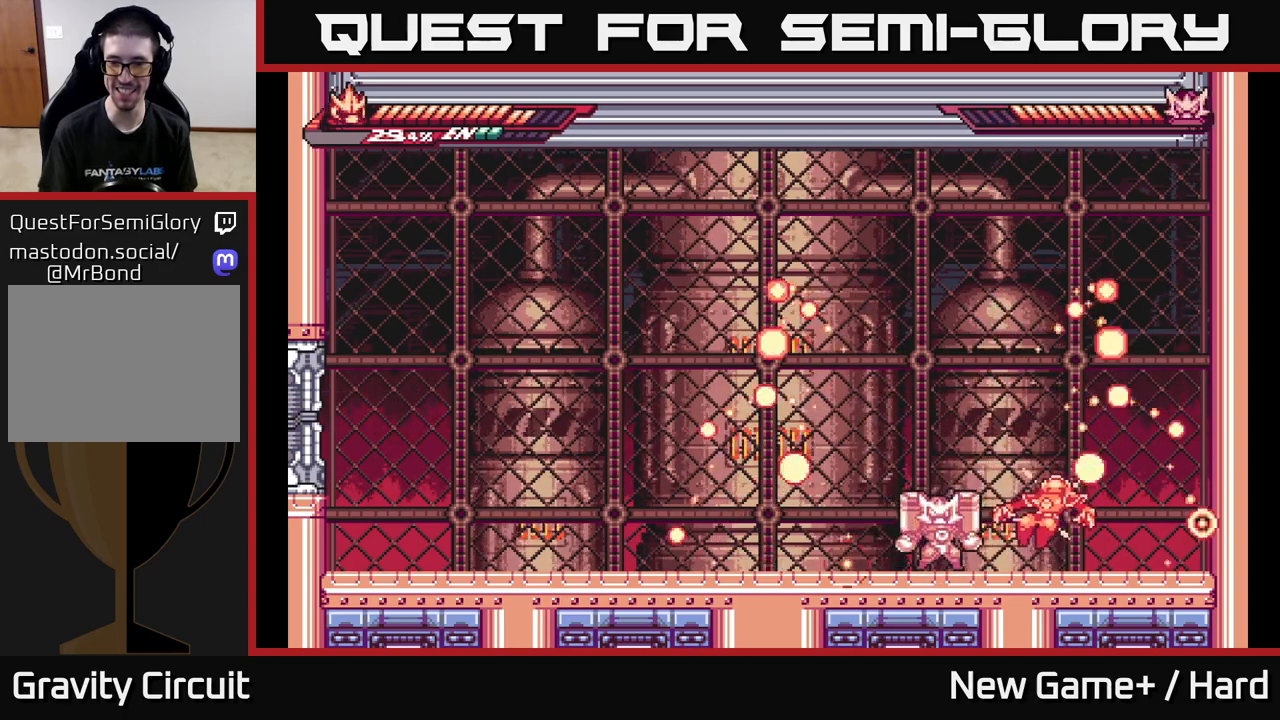
{"buttons": ["A", "X"], "left_stick": "left", "right_stick": "center", "events": [[117, "X", "up"], [250, "left_stick", "left"], [317, "L2", "down"], [317, "X", "down"], [383, "A", "down"], [400, "X", "up"], [450, "L2", "up"], [483, "X", "down"]]}
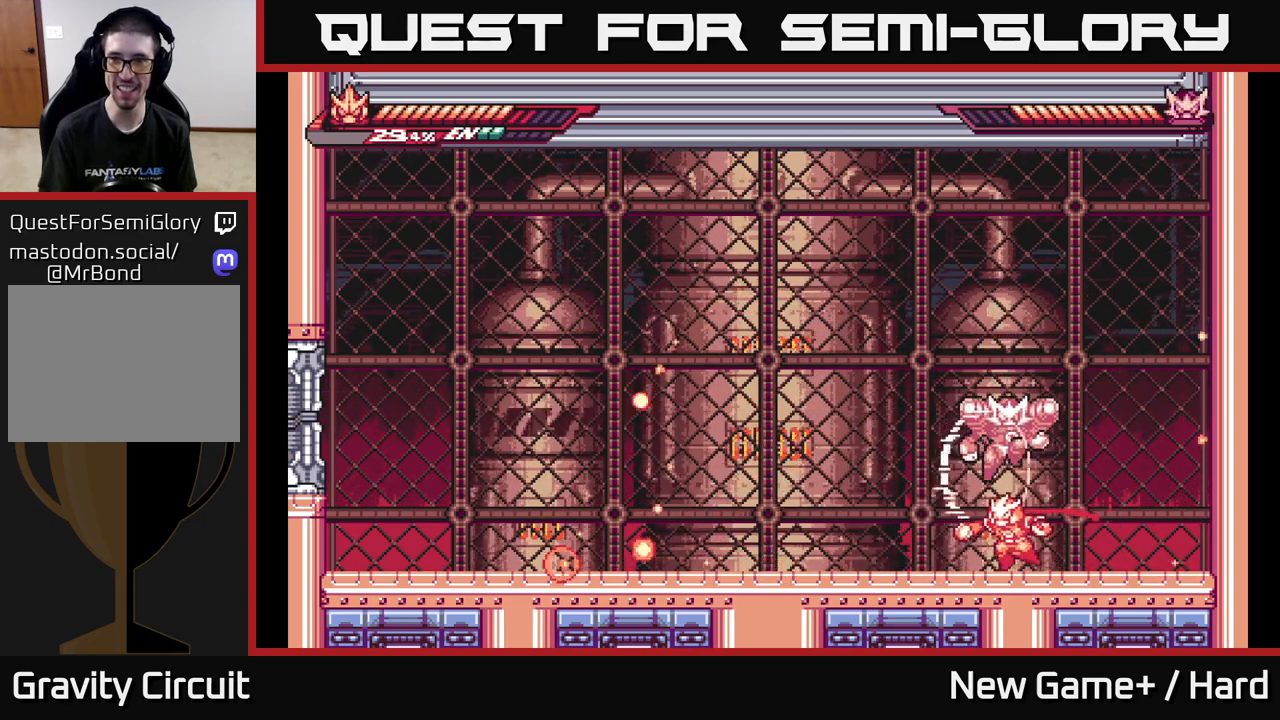
{"buttons": [], "left_stick": "center", "right_stick": "center", "events": [[17, "A", "up"], [67, "left_stick", "center"], [83, "X", "up"], [150, "X", "down"], [183, "left_stick", "left"], [233, "X", "up"], [317, "left_stick", "right"], [367, "X", "down"], [467, "X", "up"], [467, "left_stick", "center"]]}
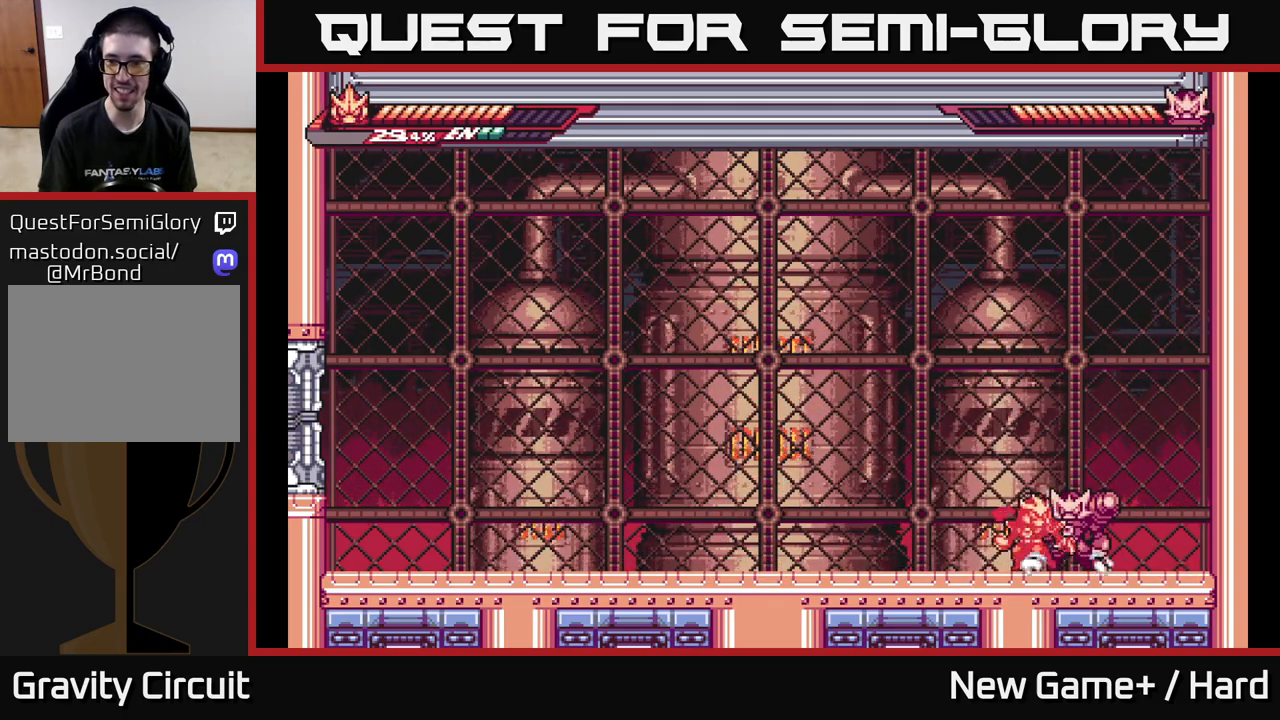
{"buttons": ["X"], "left_stick": "center", "right_stick": "center", "events": [[83, "X", "down"], [217, "X", "up"], [283, "X", "down"], [417, "X", "up"], [500, "X", "down"]]}
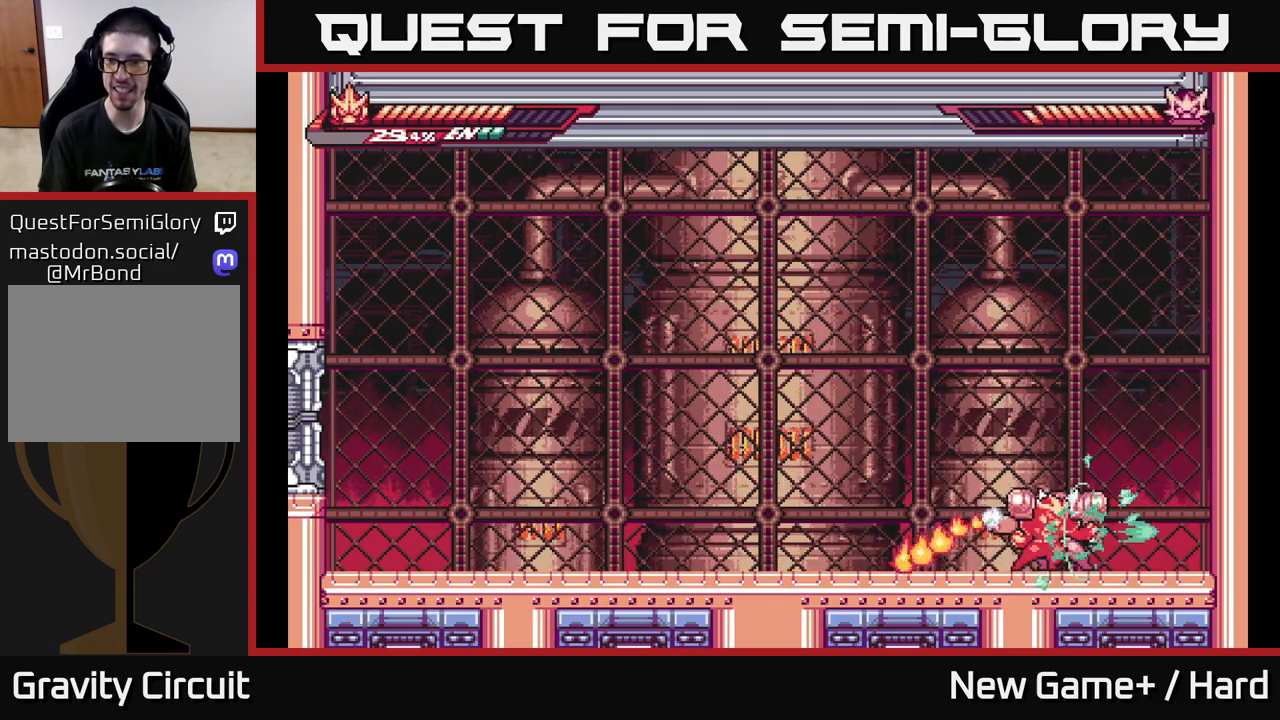
{"buttons": ["X"], "left_stick": "down", "right_stick": "center", "events": [[133, "X", "up"], [233, "X", "down"], [350, "X", "up"], [433, "X", "down"], [500, "left_stick", "down"]]}
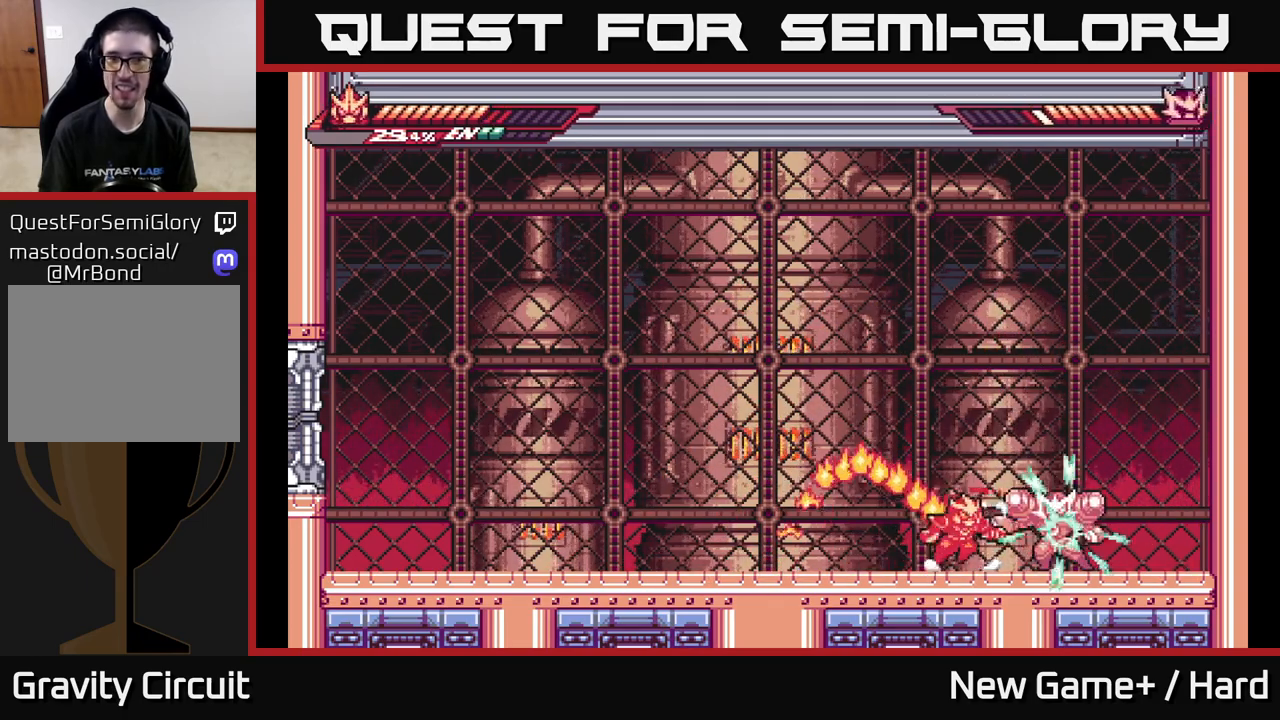
{"buttons": ["A"], "left_stick": "center", "right_stick": "center", "events": [[50, "X", "up"], [100, "left_stick", "right"], [133, "X", "down"], [167, "left_stick", "center"], [233, "X", "up"], [317, "X", "down"], [417, "A", "down"], [450, "X", "up"]]}
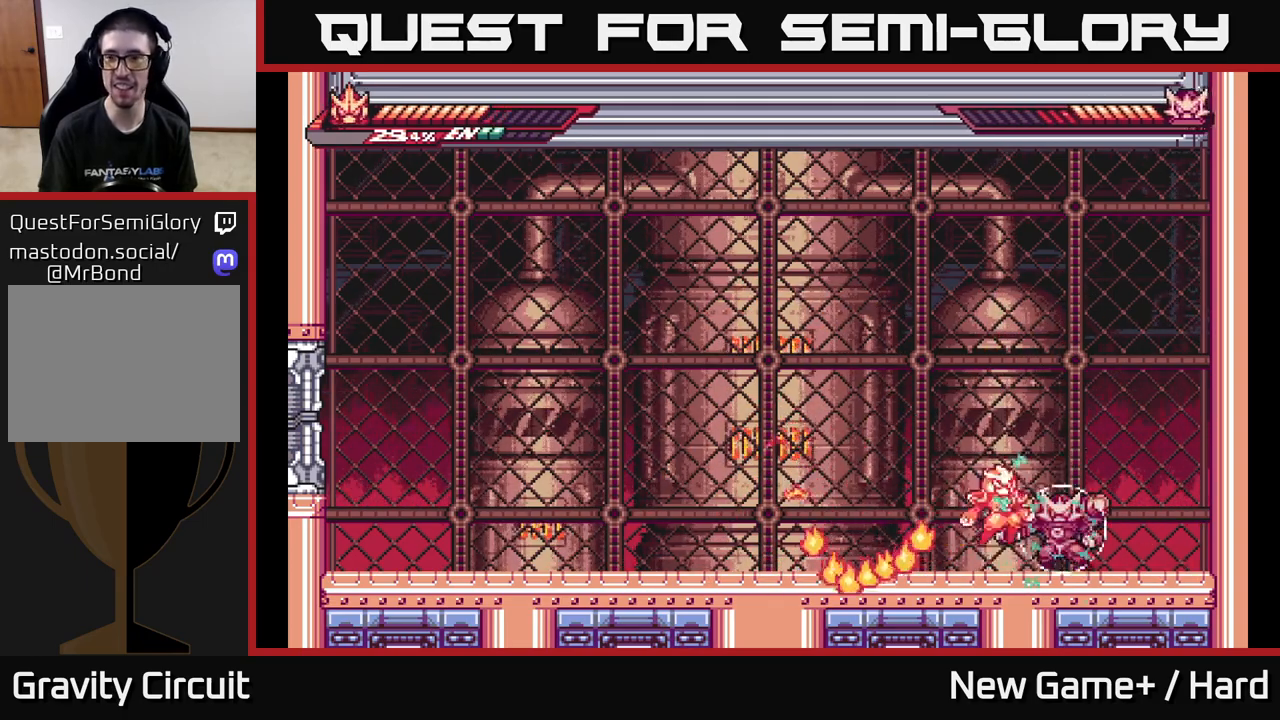
{"buttons": [], "left_stick": "center", "right_stick": "center", "events": [[50, "A", "up"], [150, "X", "down"], [267, "X", "up"], [350, "X", "down"], [450, "X", "up"]]}
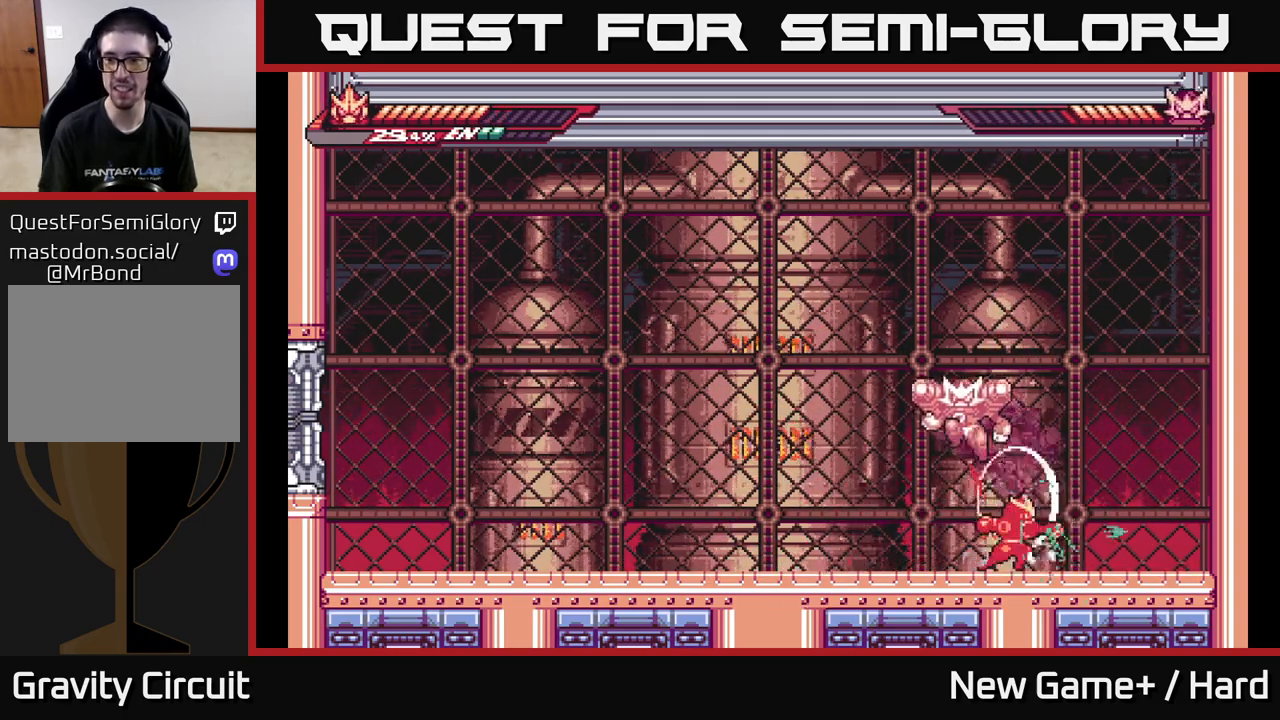
{"buttons": [], "left_stick": "left", "right_stick": "center", "events": [[33, "A", "down"], [33, "X", "down"], [133, "A", "up"], [150, "X", "up"], [200, "left_stick", "left"], [250, "L2", "down"], [433, "L2", "up"]]}
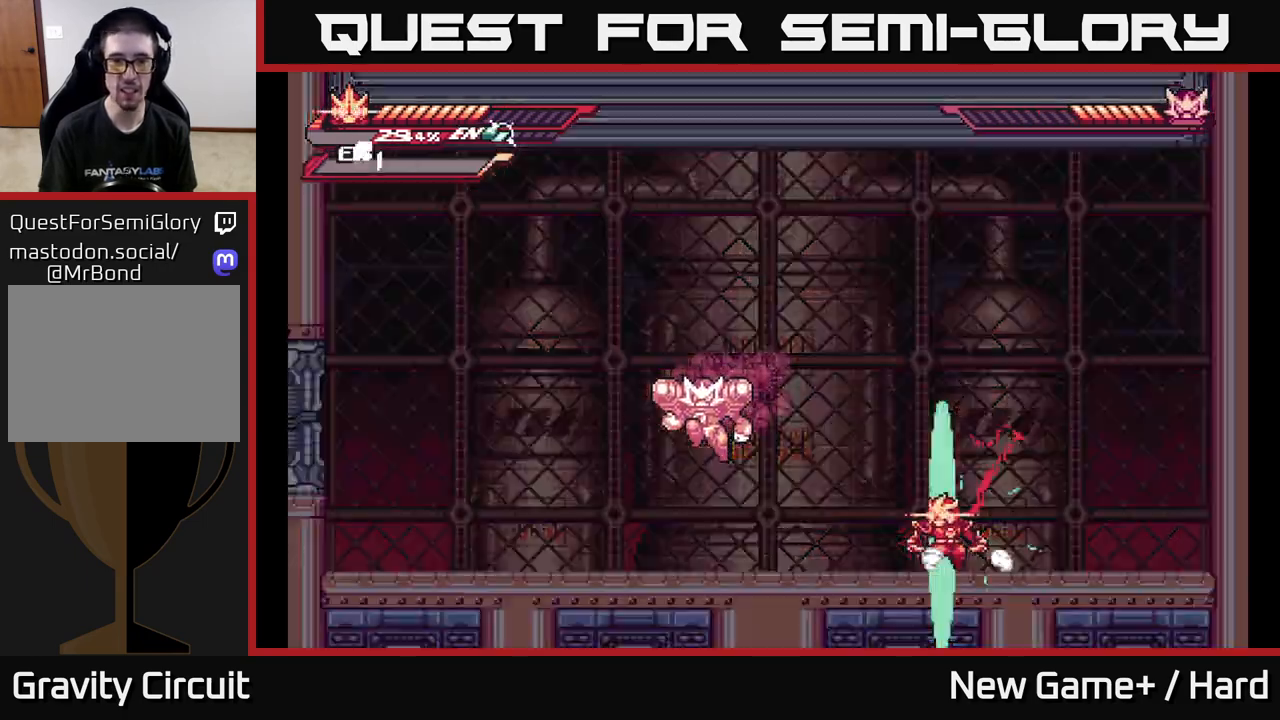
{"buttons": [], "left_stick": "left", "right_stick": "center", "events": []}
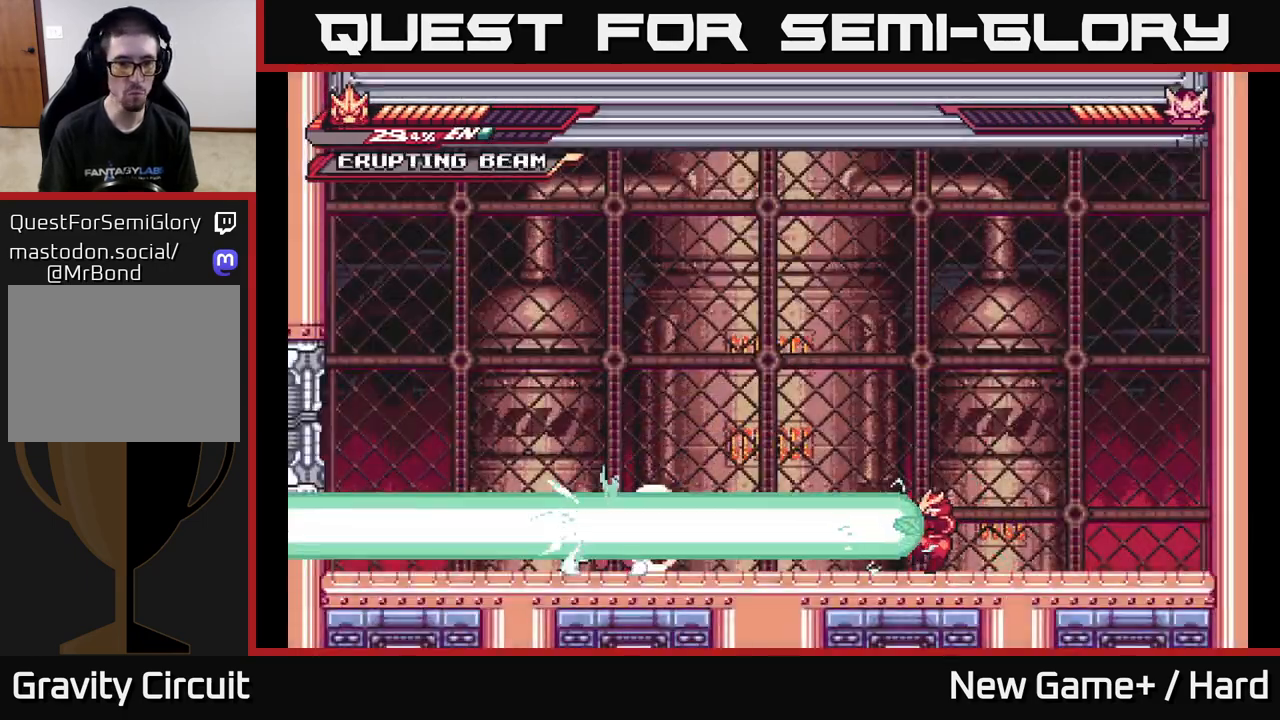
{"buttons": [], "left_stick": "left", "right_stick": "center", "events": []}
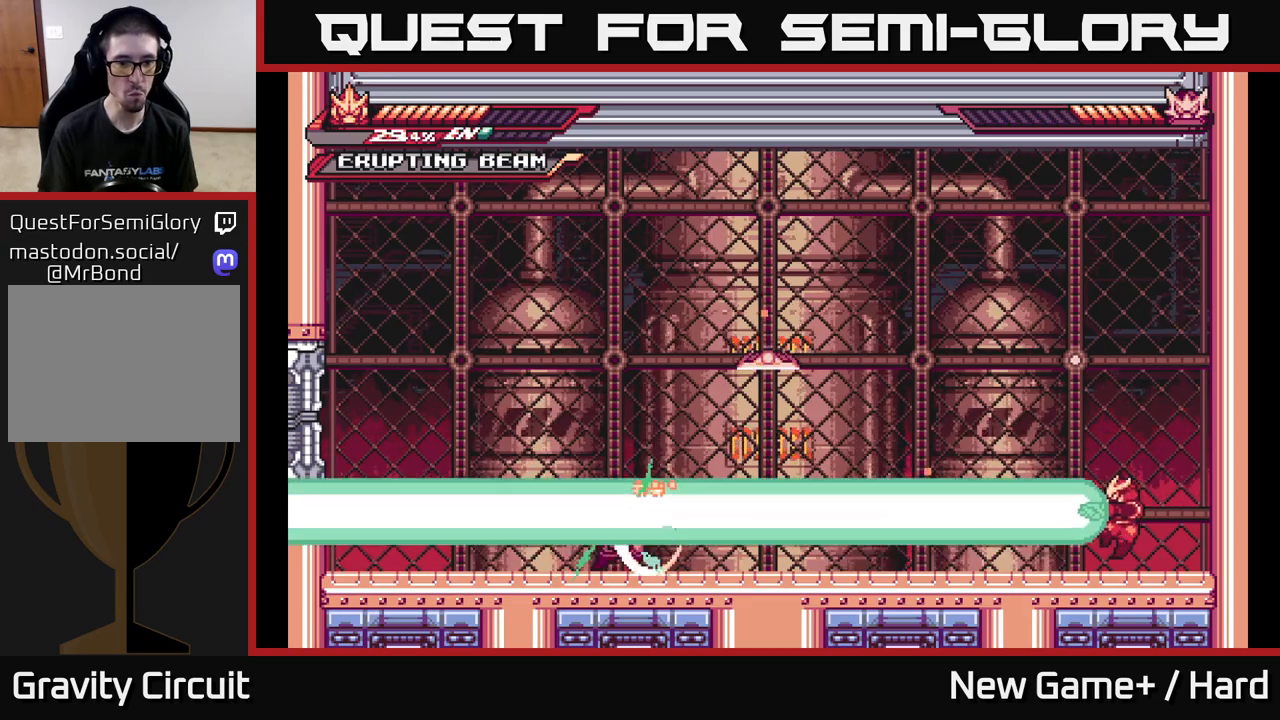
{"buttons": ["L2"], "left_stick": "left", "right_stick": "center", "events": [[200, "left_stick", "center"], [350, "left_stick", "left"], [467, "L2", "down"]]}
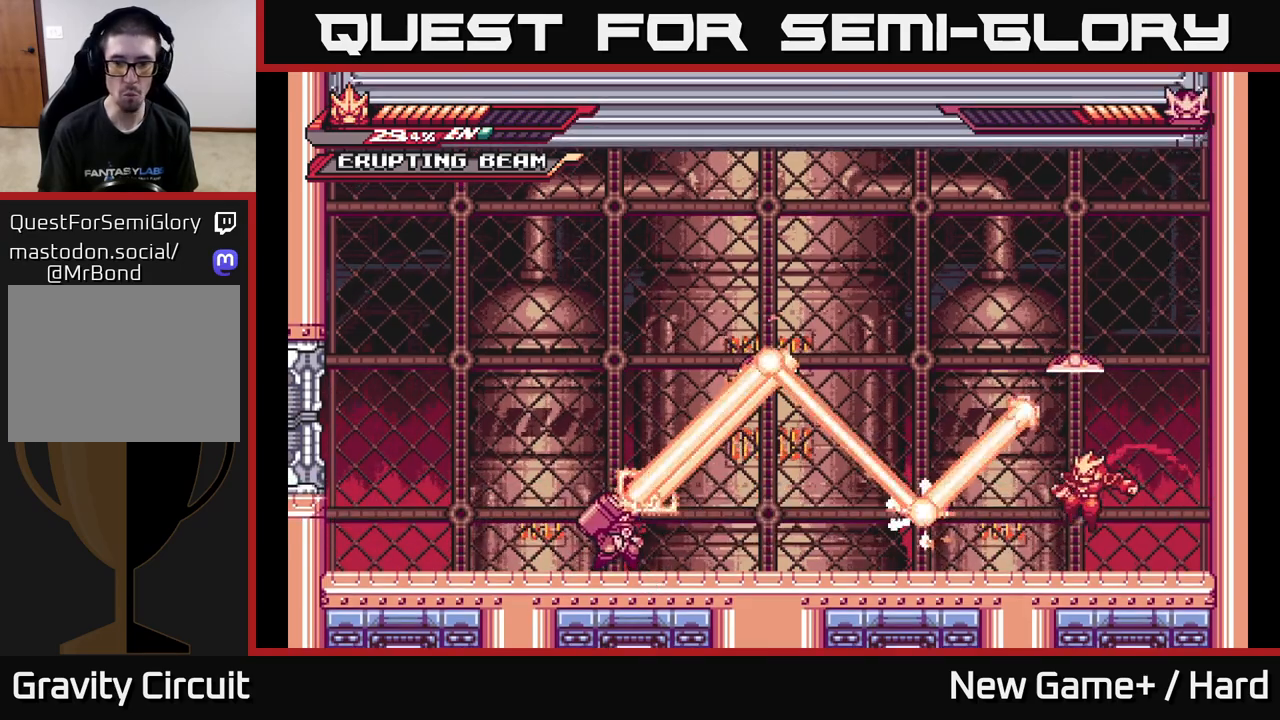
{"buttons": ["L2"], "left_stick": "right", "right_stick": "center", "events": [[50, "L2", "up"], [50, "left_stick", "center"], [150, "left_stick", "right"], [167, "A", "down"], [200, "L2", "down"], [400, "A", "up"]]}
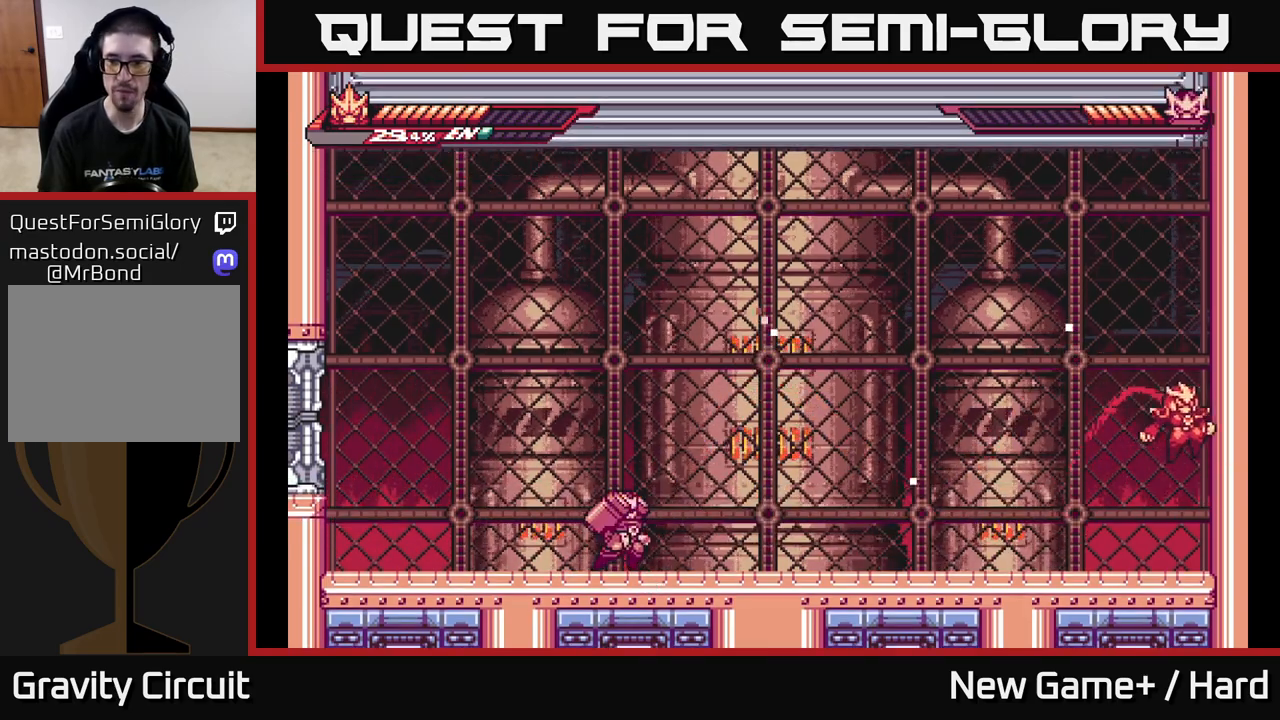
{"buttons": ["L2"], "left_stick": "left", "right_stick": "center", "events": [[50, "L2", "up"], [117, "left_stick", "left"], [167, "L2", "down"]]}
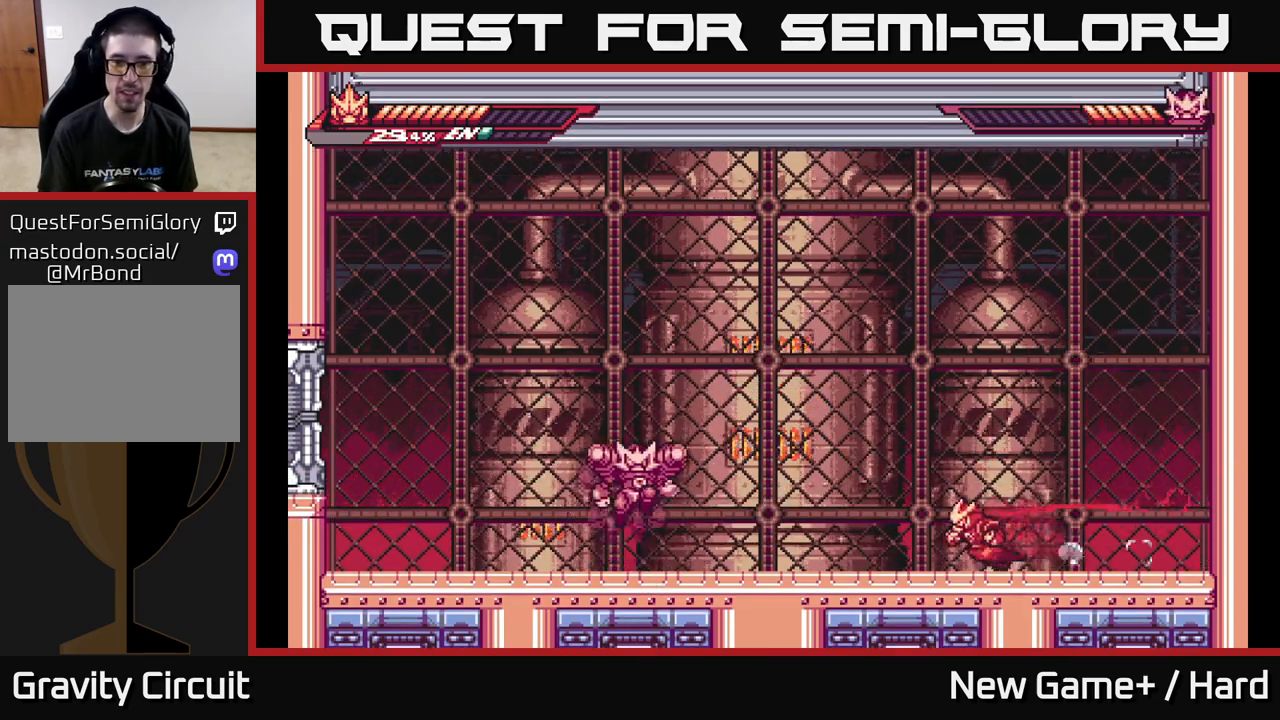
{"buttons": ["A"], "left_stick": "center", "right_stick": "center", "events": [[300, "A", "down"], [350, "X", "down"], [400, "L2", "up"], [400, "left_stick", "center"], [467, "X", "up"], [483, "A", "up"], [500, "A", "down"]]}
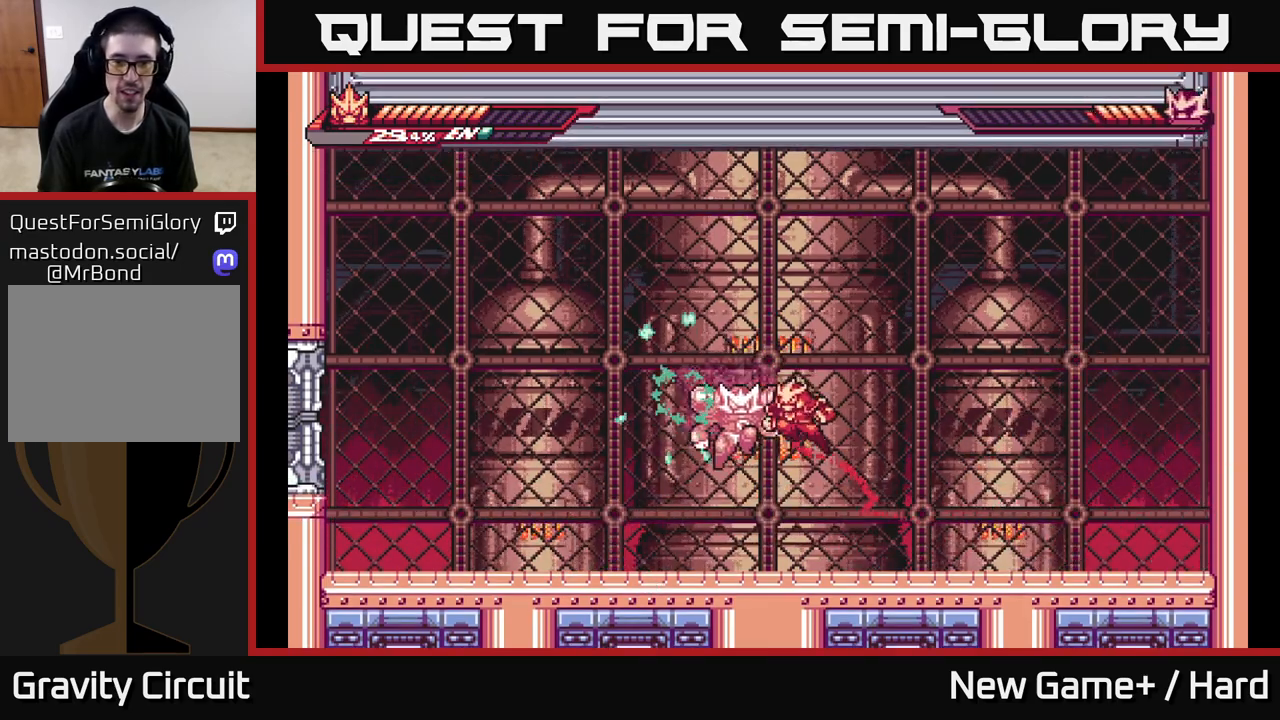
{"buttons": [], "left_stick": "right", "right_stick": "center", "events": [[50, "X", "down"], [67, "A", "up"], [100, "X", "up"], [267, "left_stick", "right"], [283, "X", "down"], [417, "X", "up"]]}
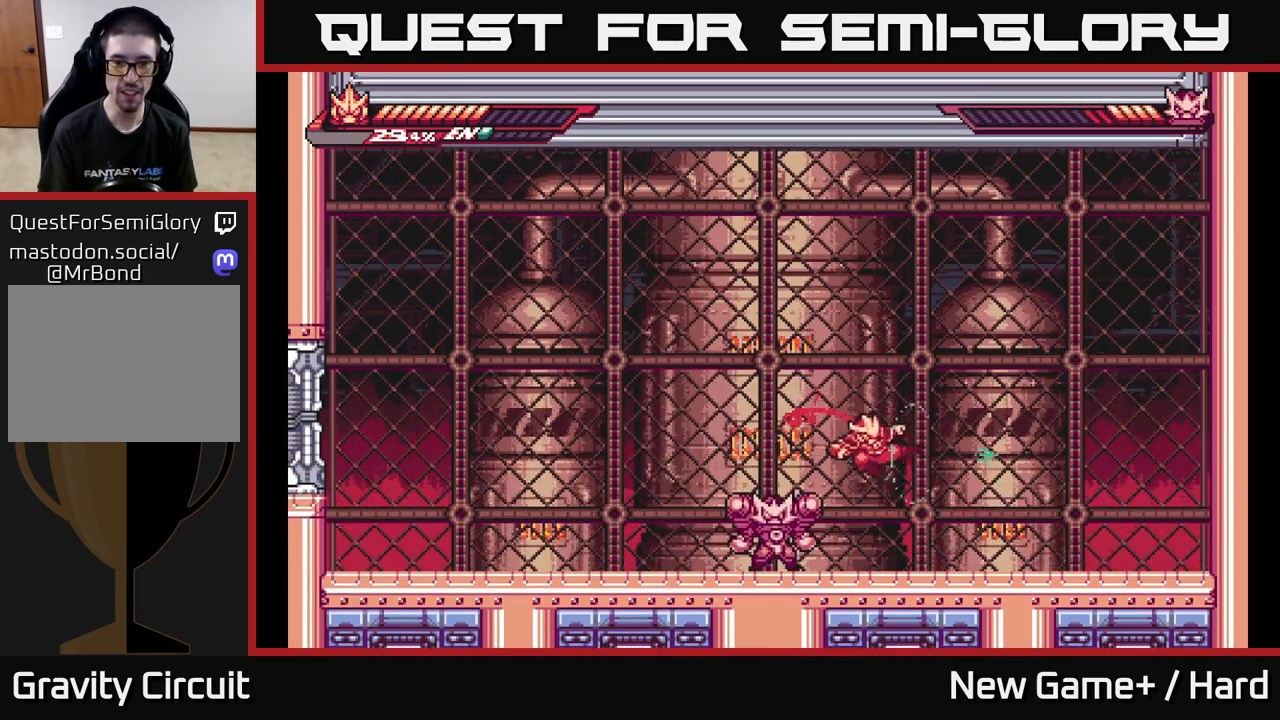
{"buttons": [], "left_stick": "center", "right_stick": "center", "events": [[133, "left_stick", "left"], [167, "X", "down"], [283, "X", "up"], [283, "left_stick", "center"], [383, "X", "down"], [500, "X", "up"]]}
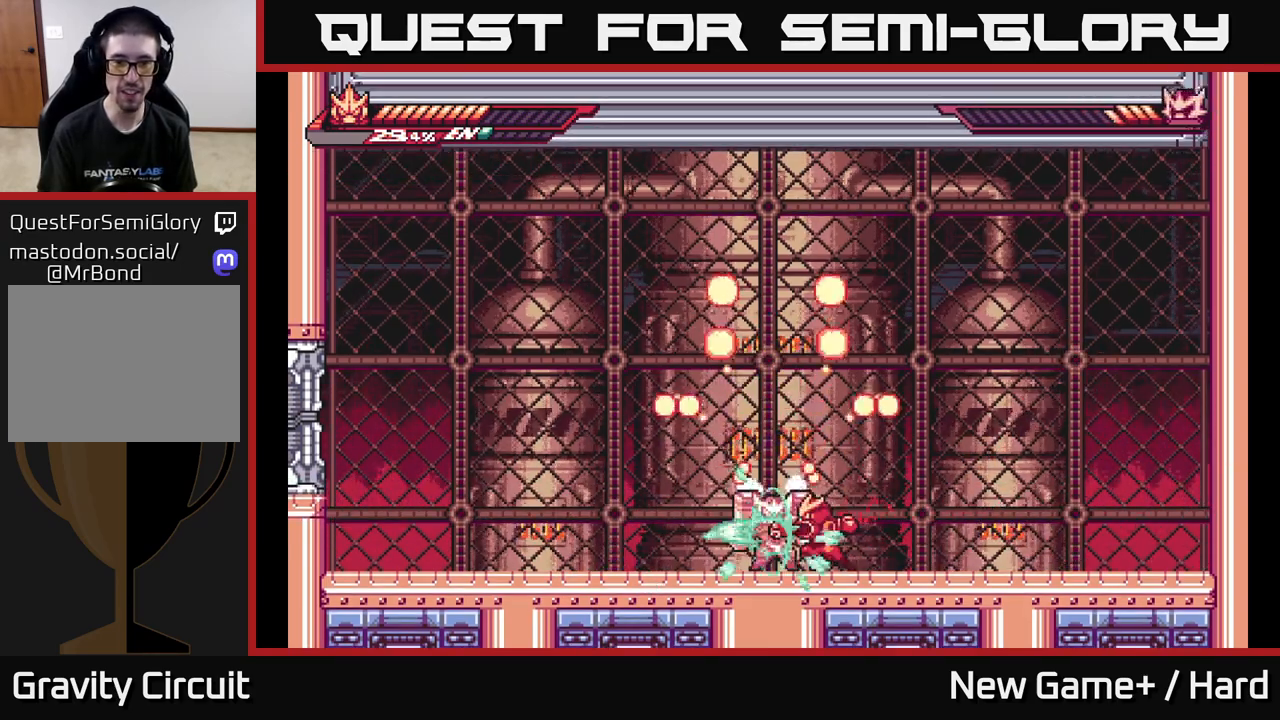
{"buttons": ["X"], "left_stick": "down", "right_stick": "center", "events": [[83, "X", "down"], [100, "left_stick", "down"], [183, "X", "up"], [283, "X", "down"], [400, "X", "up"], [483, "X", "down"]]}
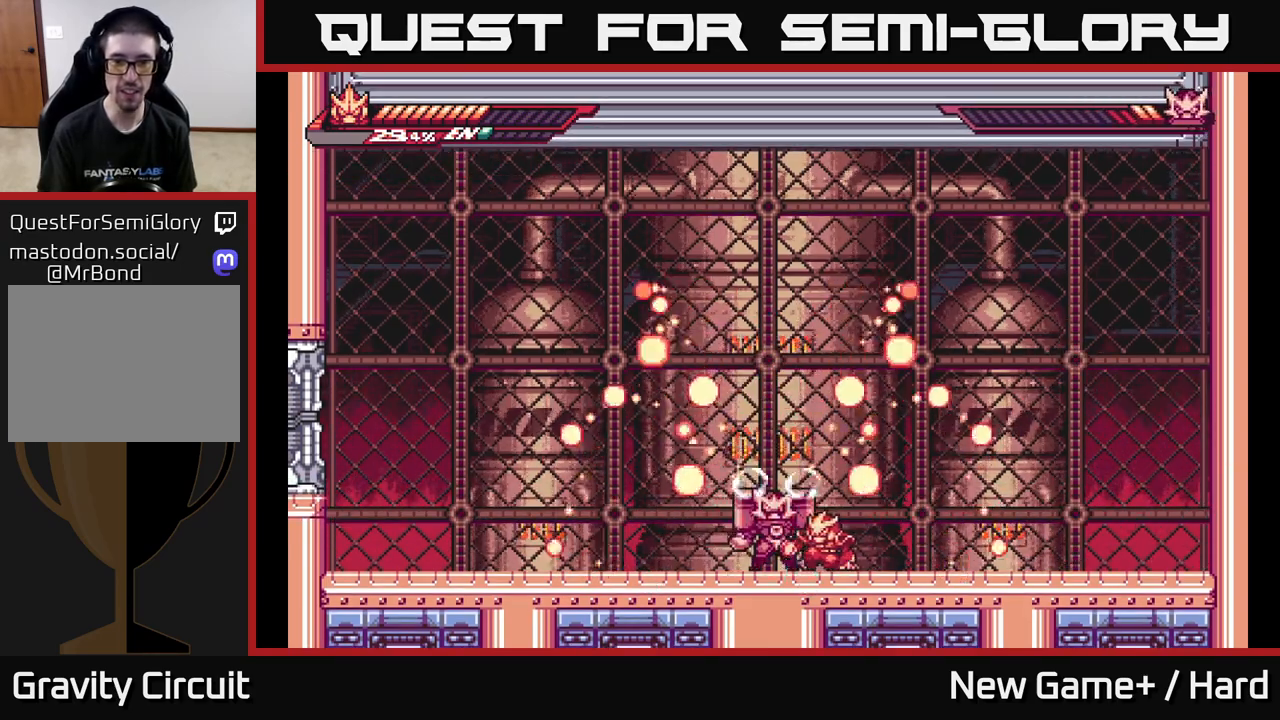
{"buttons": [], "left_stick": "up", "right_stick": "center", "events": [[33, "left_stick", "up"], [67, "X", "up"], [183, "X", "down"], [283, "X", "up"], [367, "X", "down"], [483, "X", "up"]]}
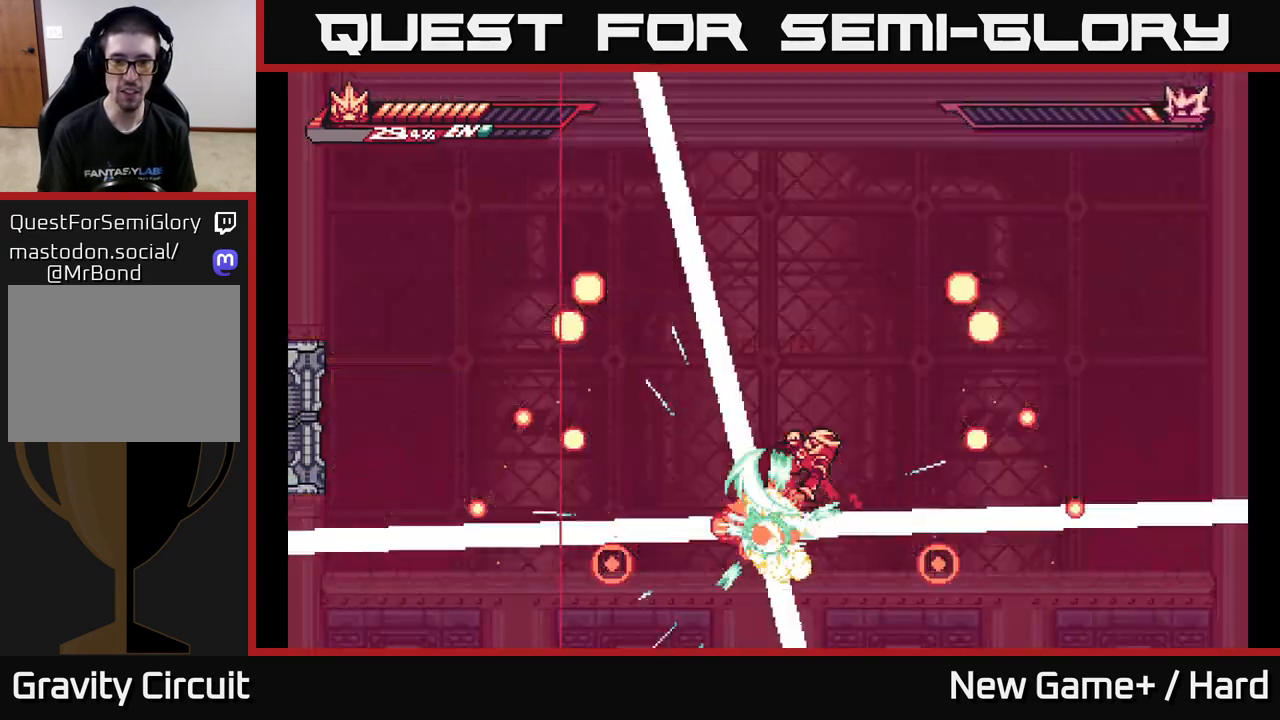
{"buttons": [], "left_stick": "center", "right_stick": "center", "events": [[33, "left_stick", "right"], [83, "A", "down"], [200, "X", "down"], [233, "A", "up"], [300, "X", "up"], [417, "left_stick", "center"]]}
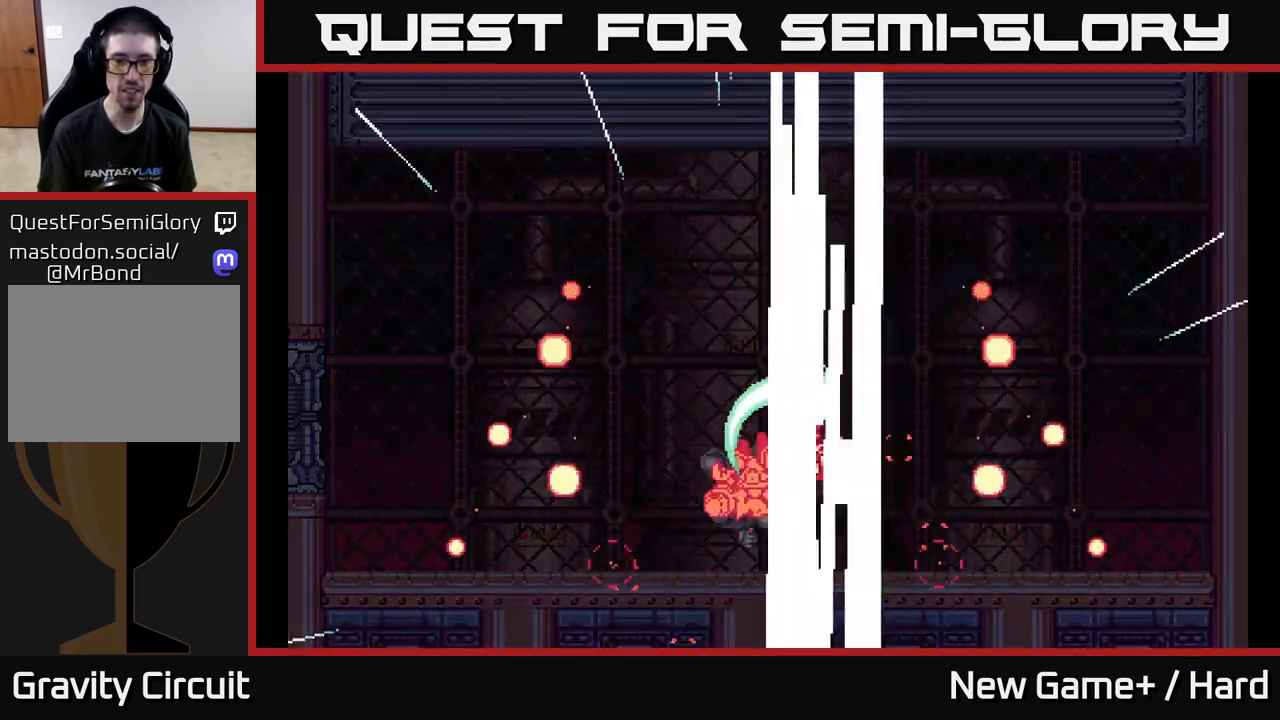
{"buttons": [], "left_stick": "center", "right_stick": "center", "events": [[150, "A", "down"], [233, "X", "down"], [333, "A", "up"], [350, "X", "up"]]}